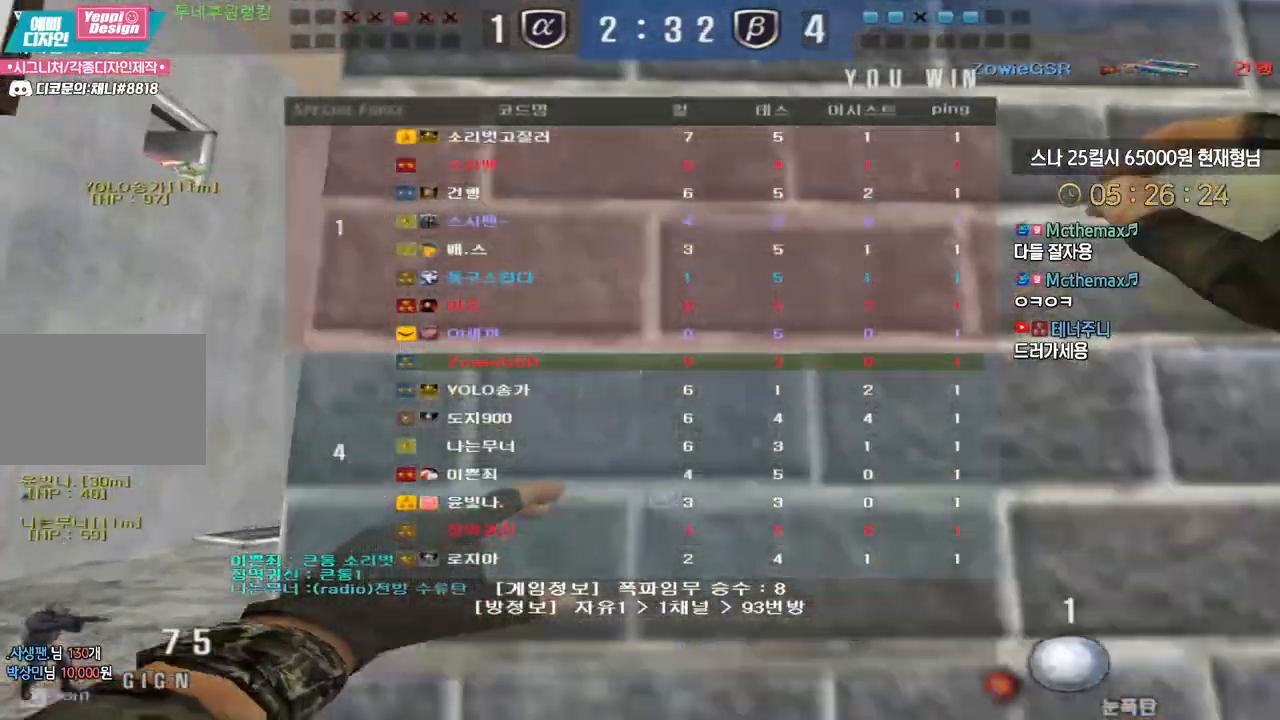
Gameplay with keyboard; each line is a JSON object with the keys held at the frame after it. "events" lists presses ("down") and releases ("up") of "a", "ctrl", "d", "e", "f", "q", "r", "s", "shift", "space", "tab" and "w" between this image and that frame as [ms after this image, input, new state], when the widget could be followed in between. No other keys are recorded. Mouse input is not recorded.
{"keys": ["a", "w"], "events": []}
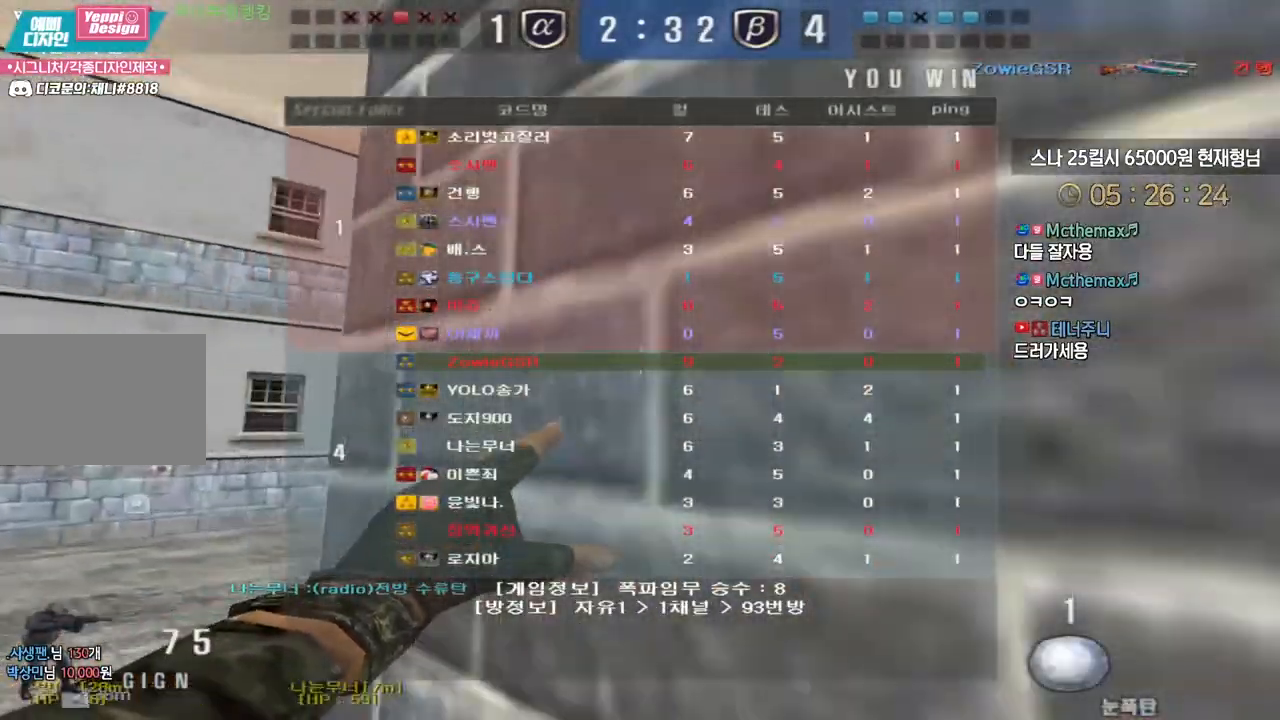
{"keys": ["d"], "events": [[217, "a", "up"], [283, "d", "down"], [483, "w", "up"]]}
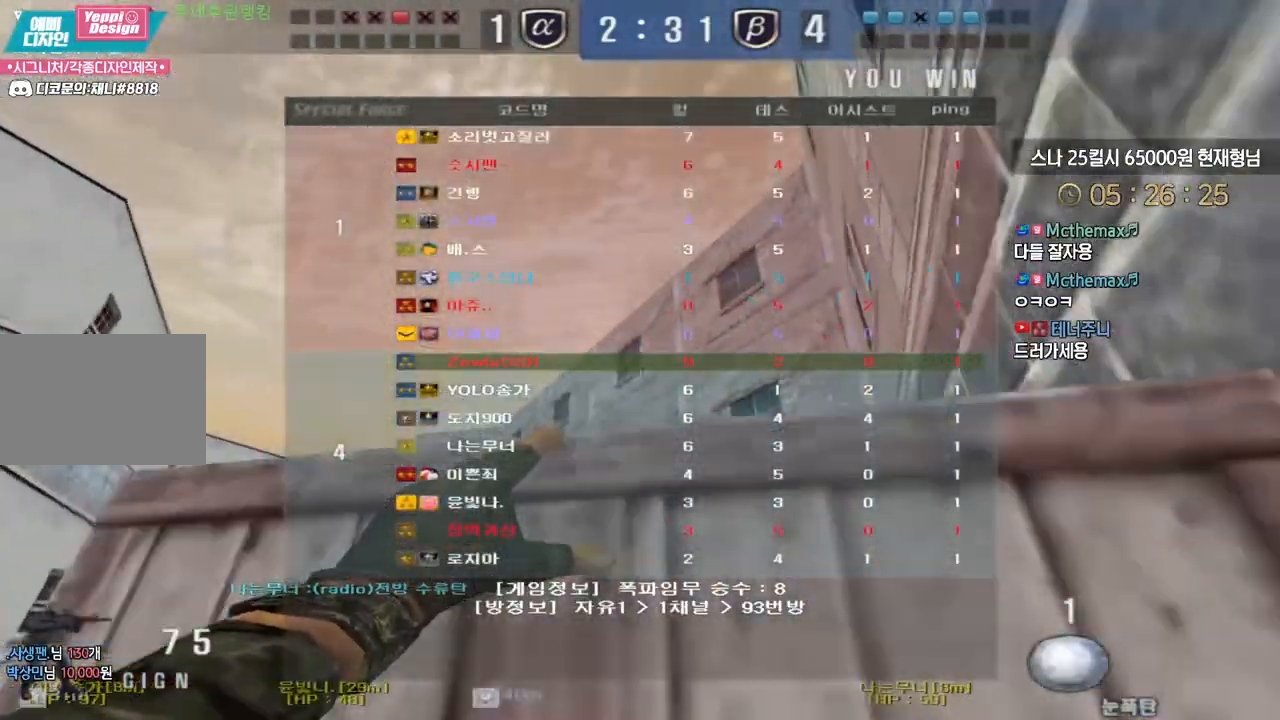
{"keys": ["d"], "events": []}
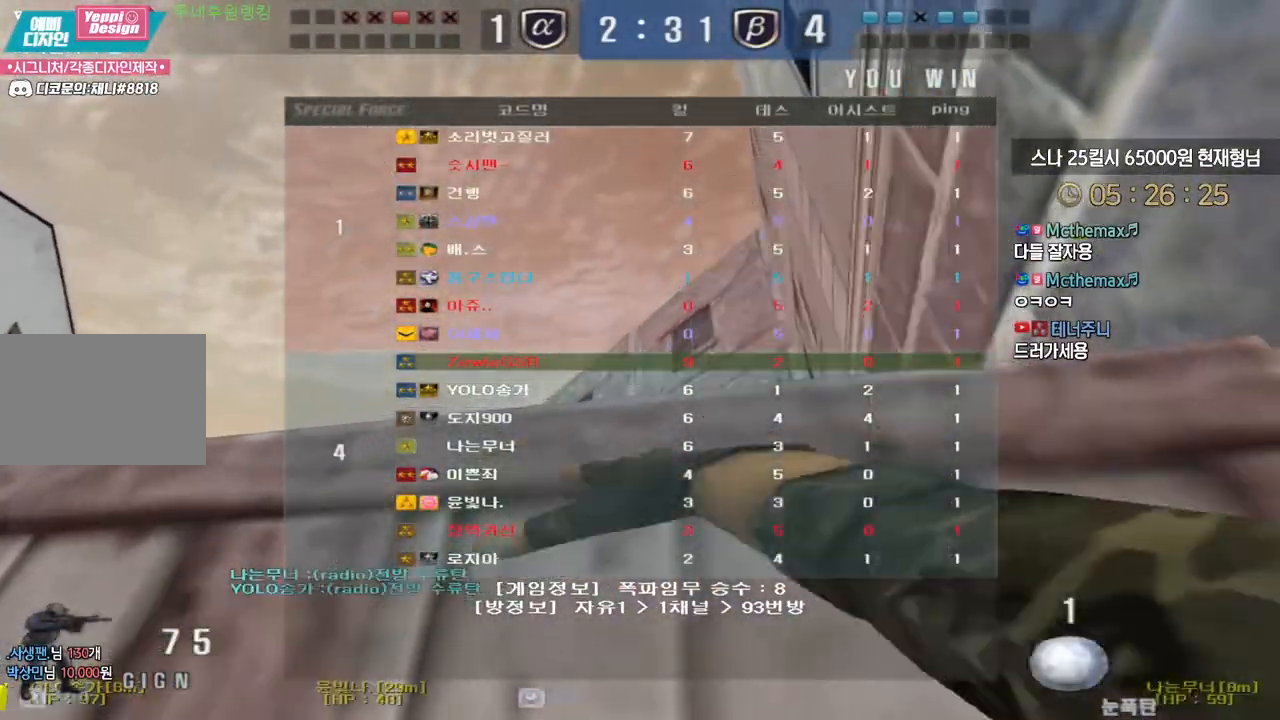
{"keys": ["d", "w"], "events": [[17, "d", "up"], [50, "a", "down"], [50, "w", "down"], [467, "a", "up"], [500, "d", "down"]]}
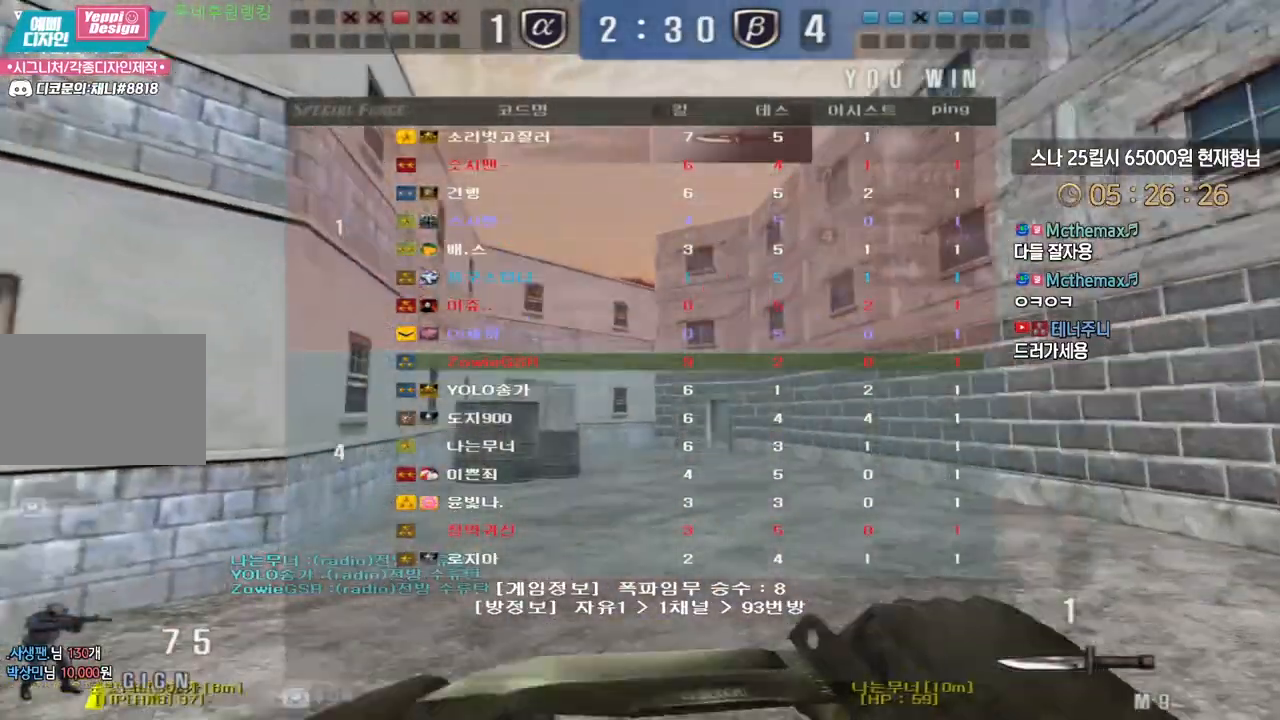
{"keys": ["d", "w"], "events": []}
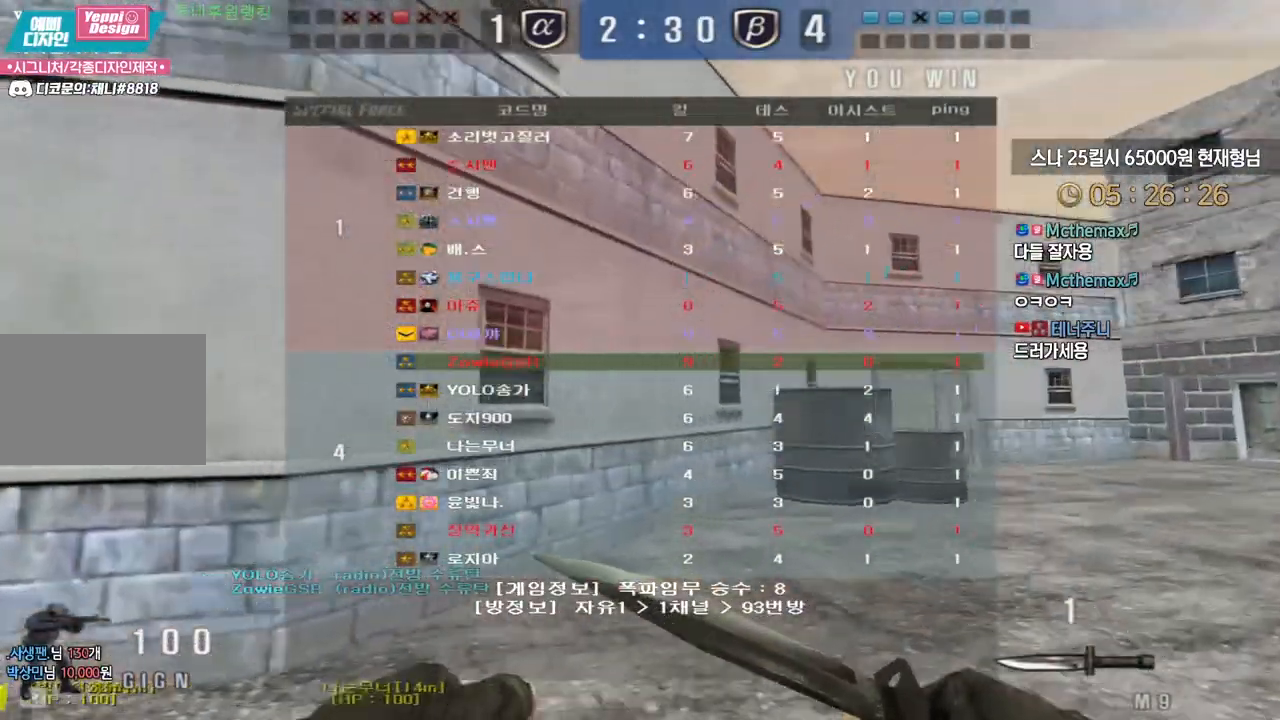
{"keys": ["d", "w"], "events": []}
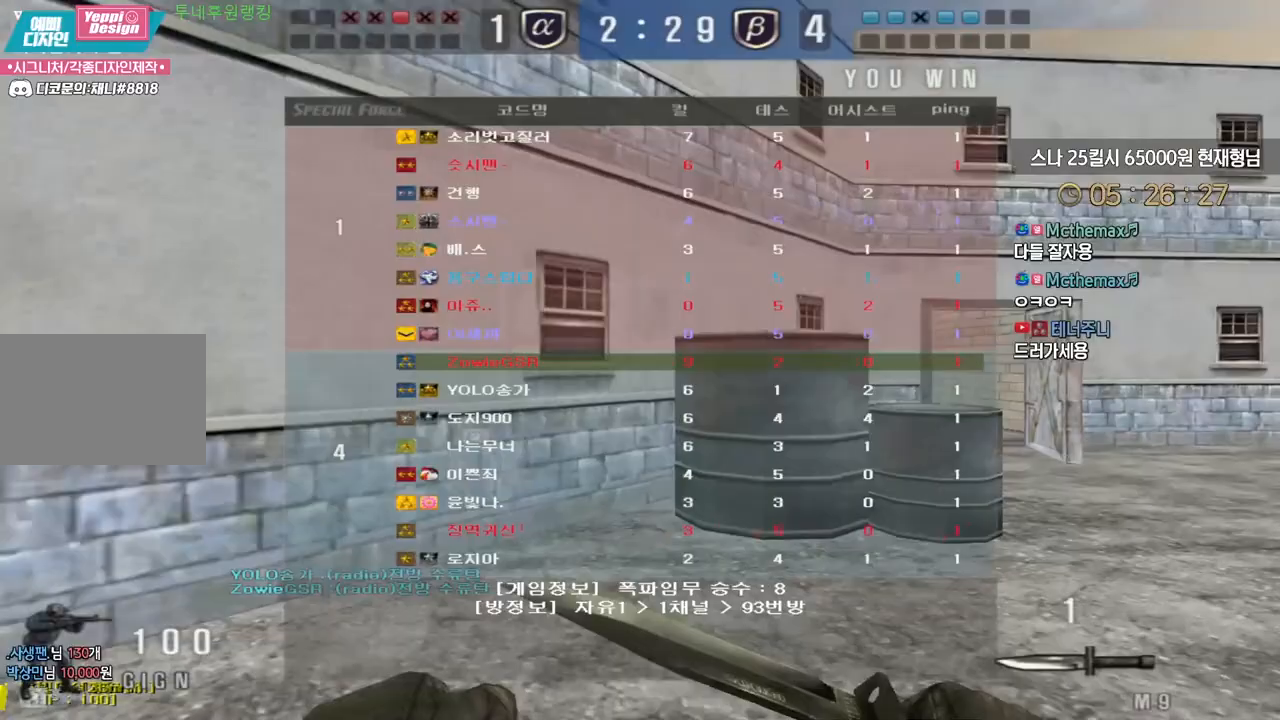
{"keys": ["d", "w"], "events": []}
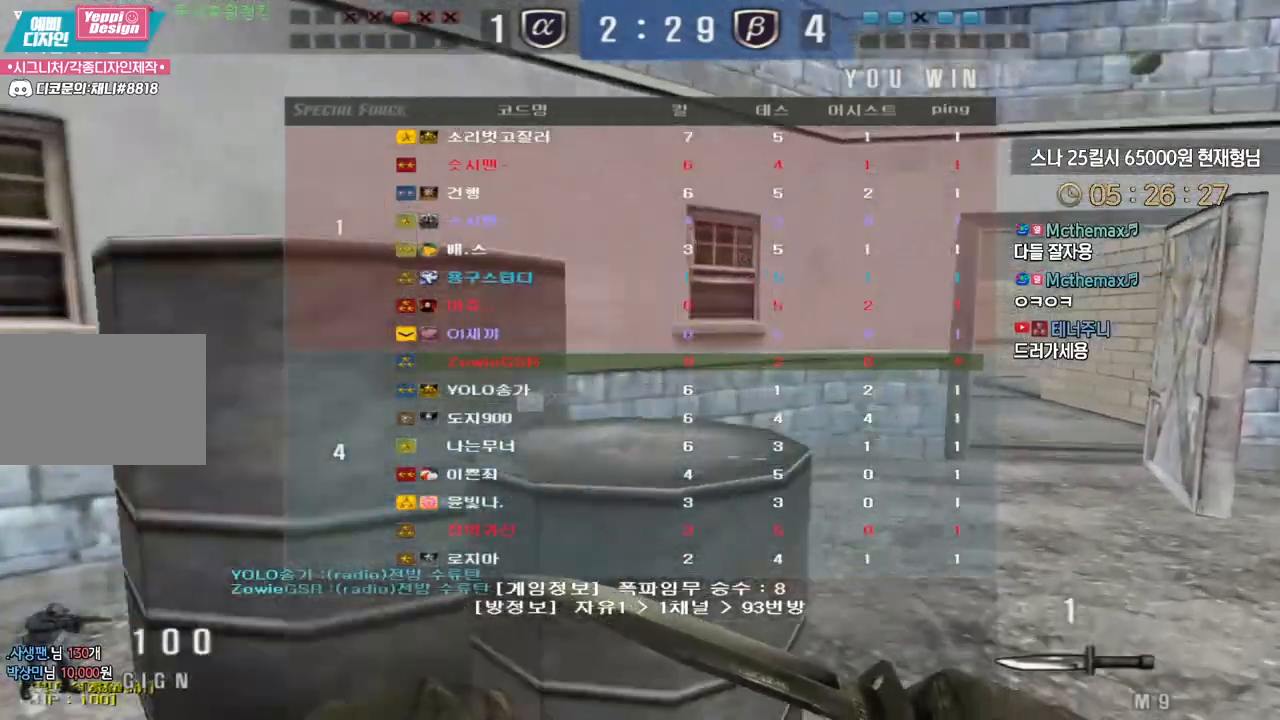
{"keys": ["d", "w"], "events": []}
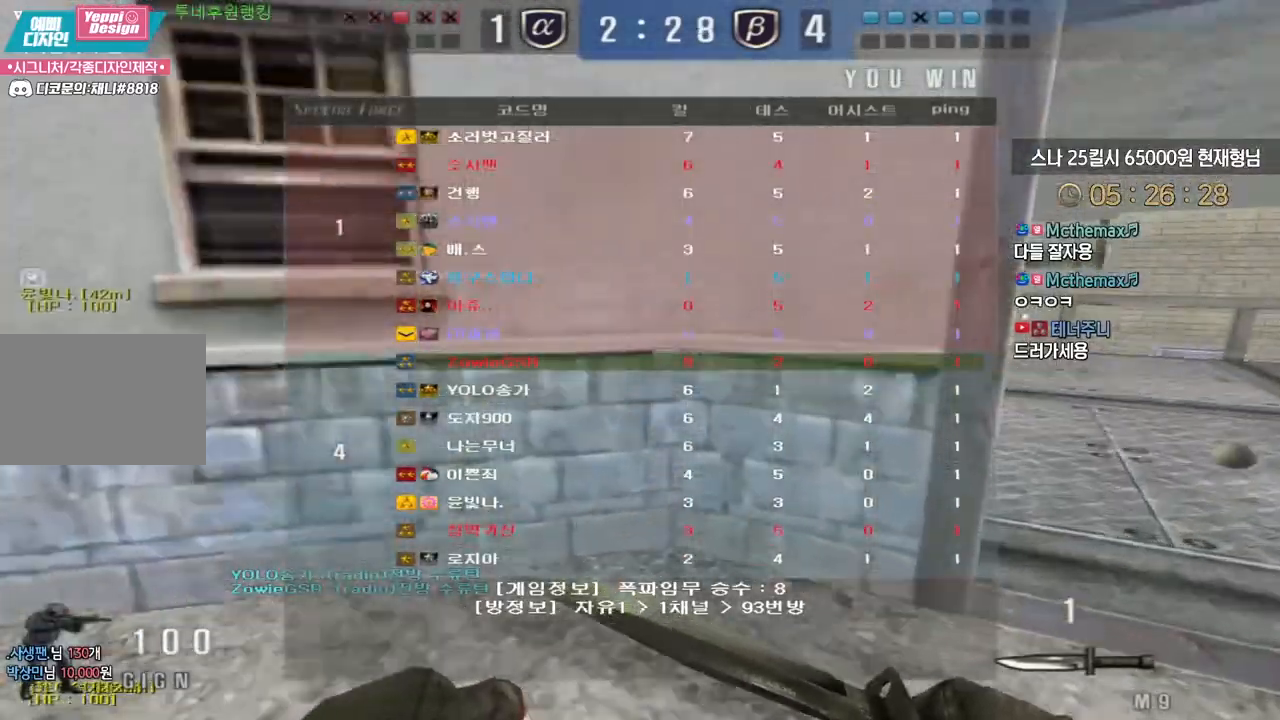
{"keys": [], "events": [[367, "ctrl", "down"], [383, "d", "up"], [383, "space", "down"], [383, "w", "up"], [417, "ctrl", "up"], [433, "space", "up"]]}
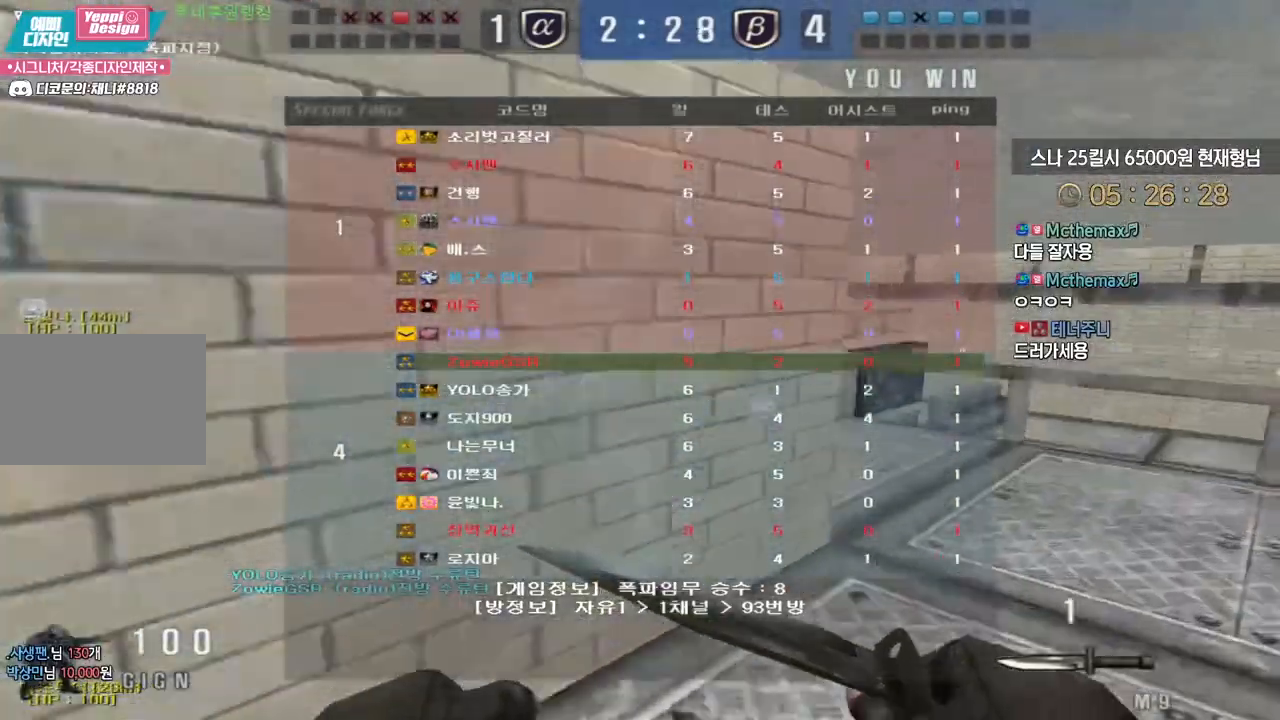
{"keys": [], "events": []}
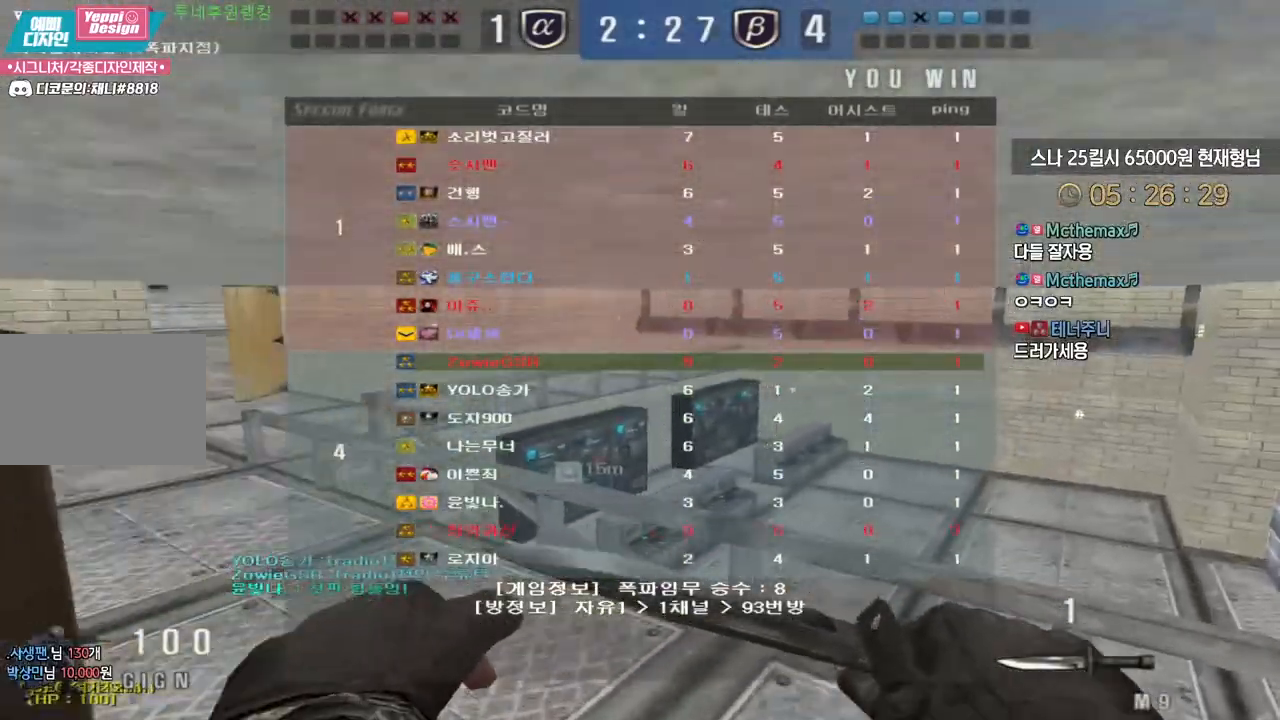
{"keys": ["a", "w"], "events": [[150, "w", "down"], [167, "a", "down"]]}
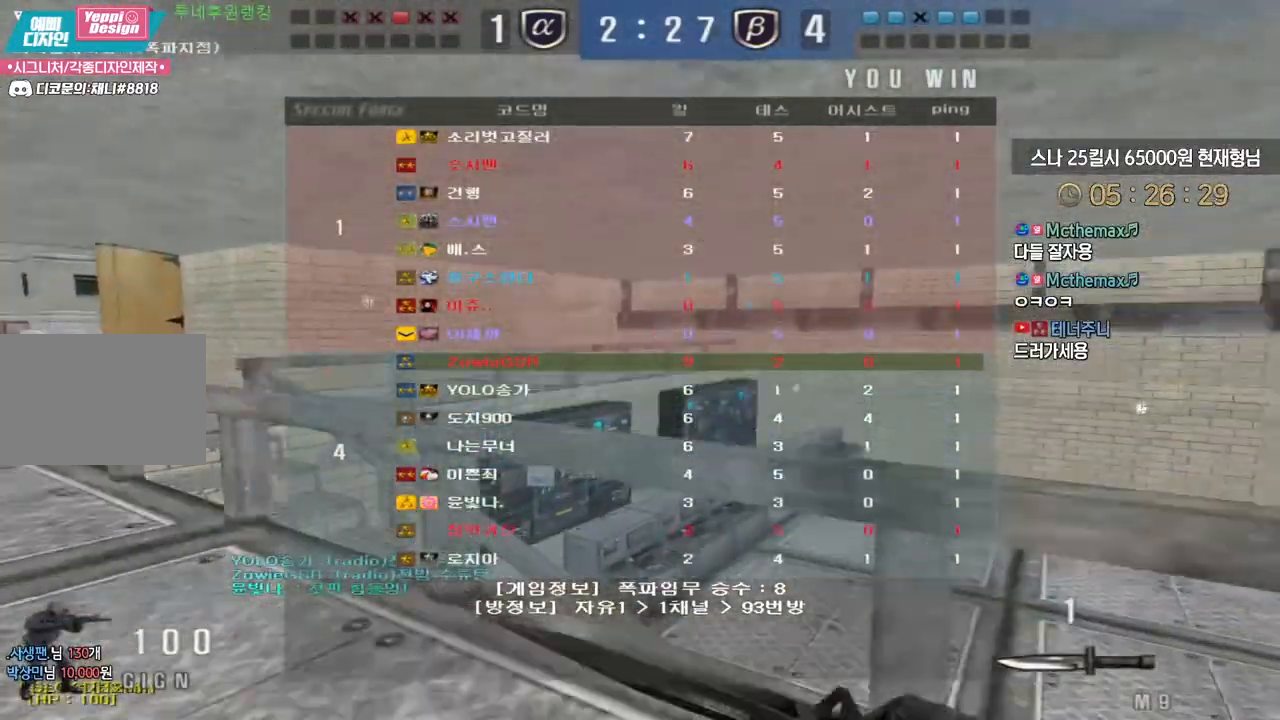
{"keys": ["a", "w"], "events": []}
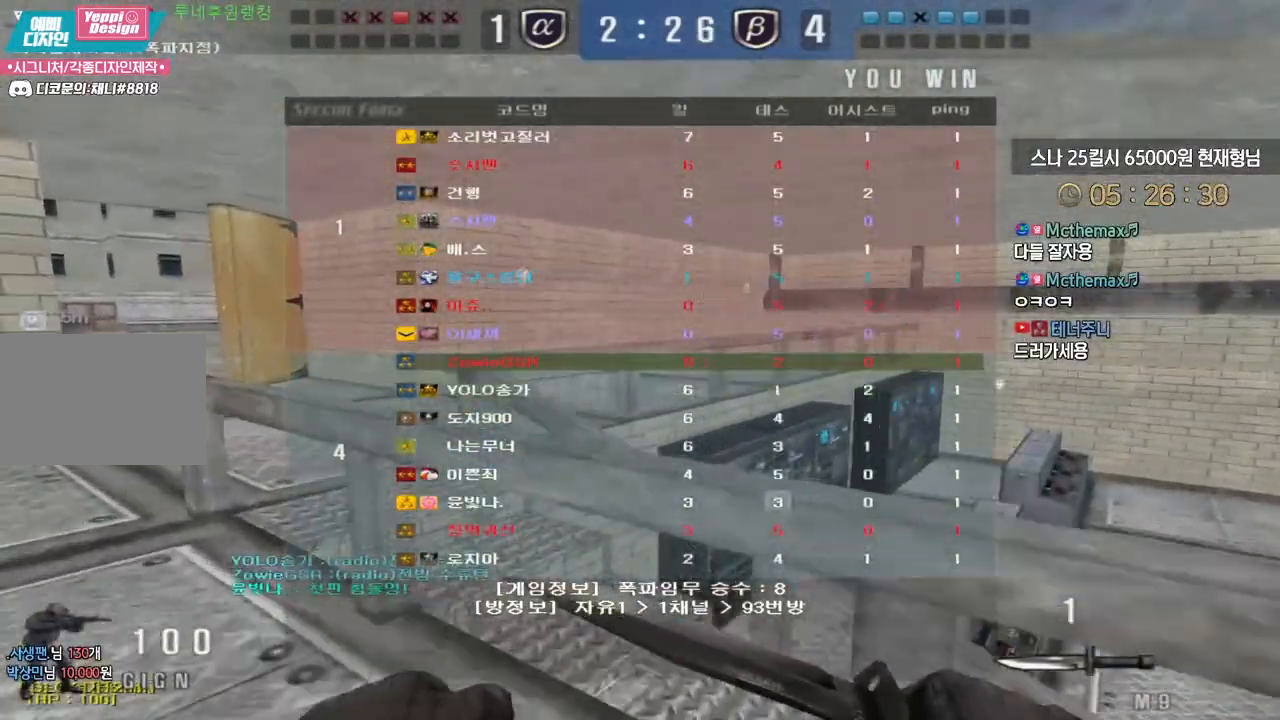
{"keys": ["tab", "w"], "events": [[333, "a", "up"], [483, "tab", "down"]]}
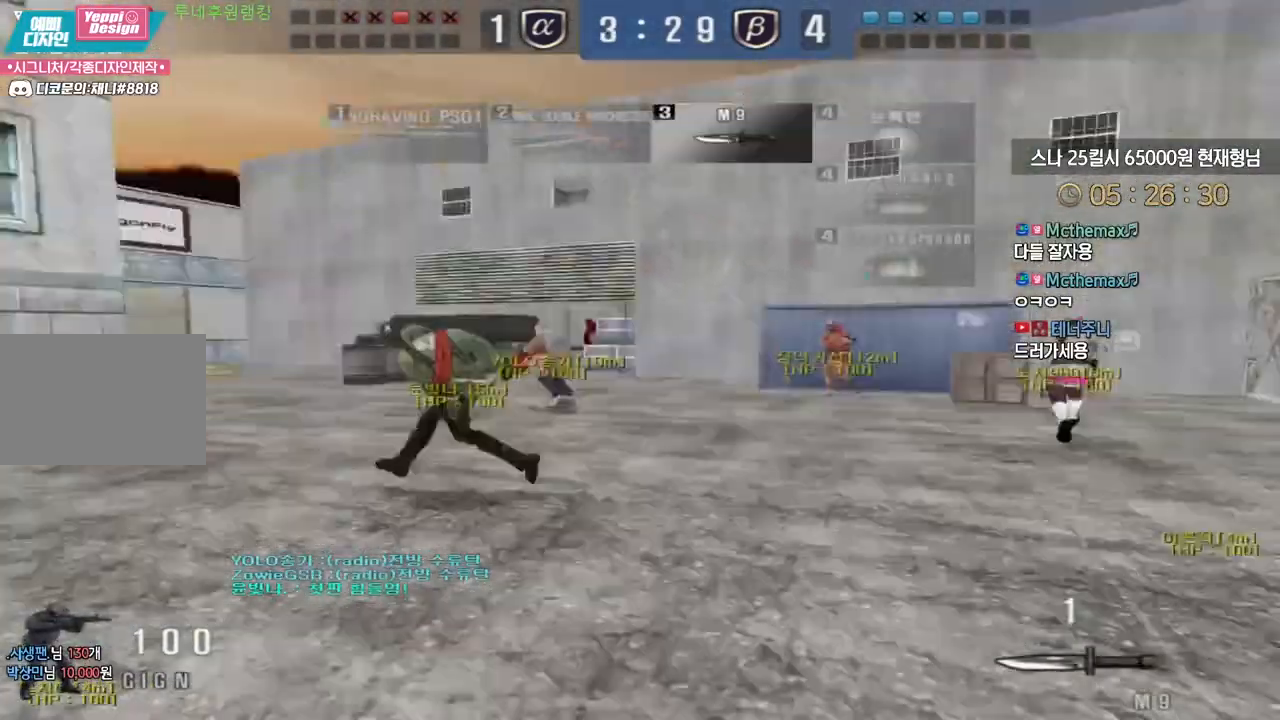
{"keys": ["d", "tab", "w"], "events": [[50, "d", "down"]]}
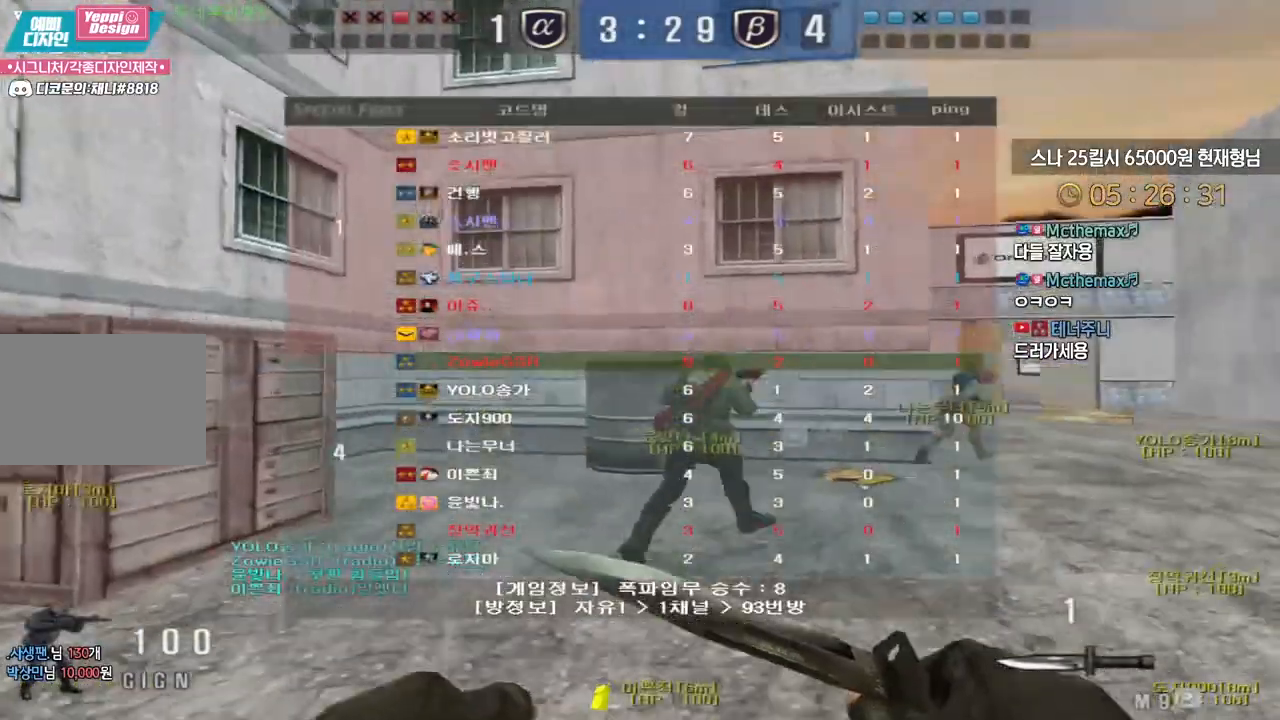
{"keys": ["d", "tab", "w"], "events": []}
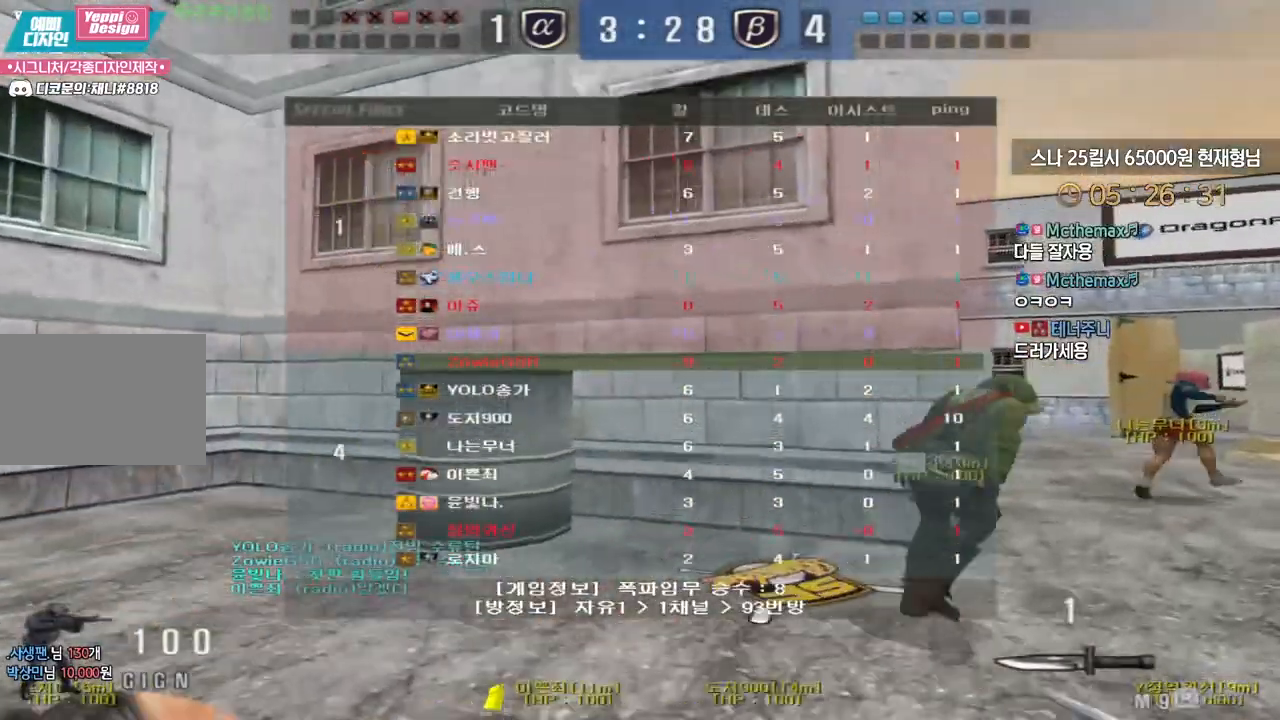
{"keys": ["d", "tab", "w"], "events": []}
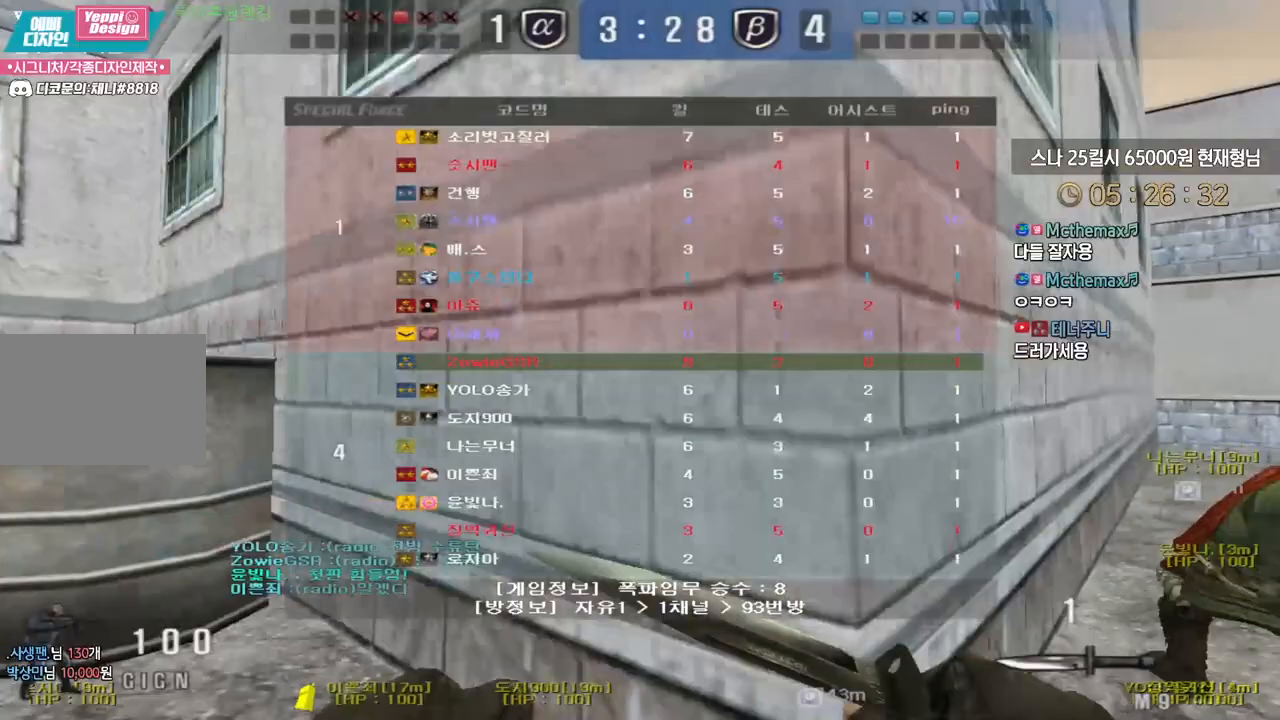
{"keys": ["d", "tab", "w"], "events": []}
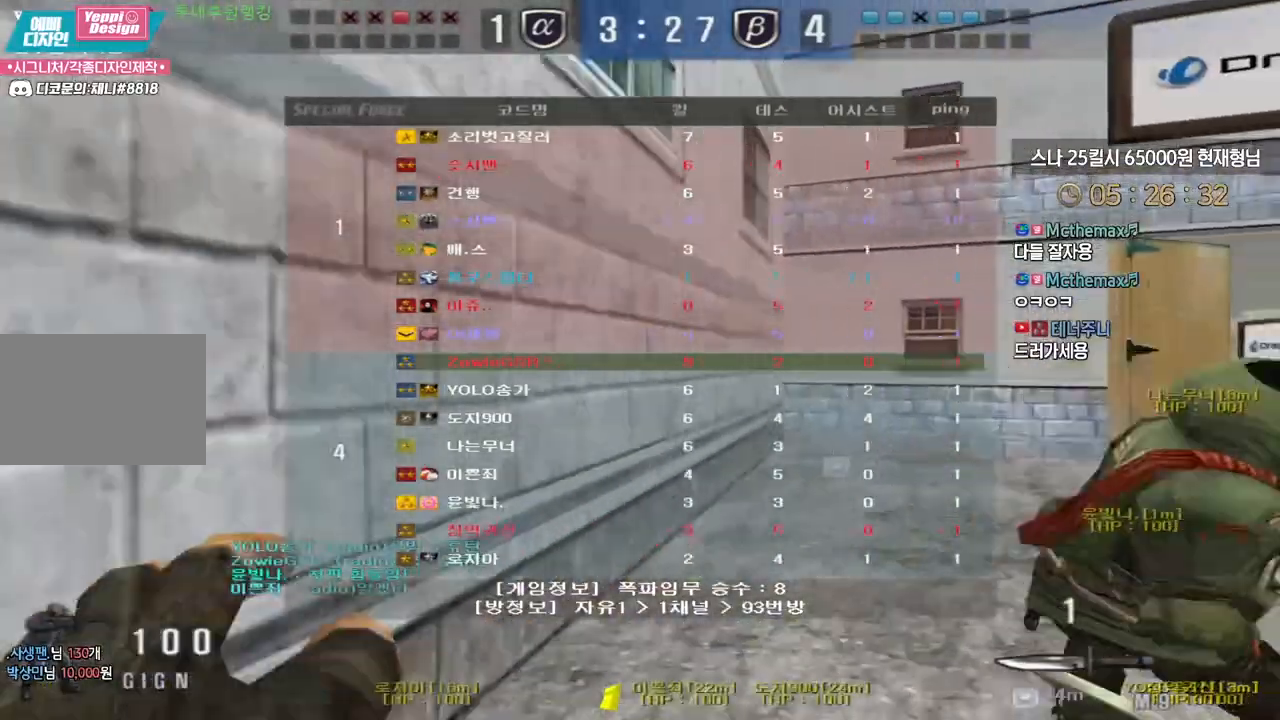
{"keys": ["d", "tab", "w"], "events": []}
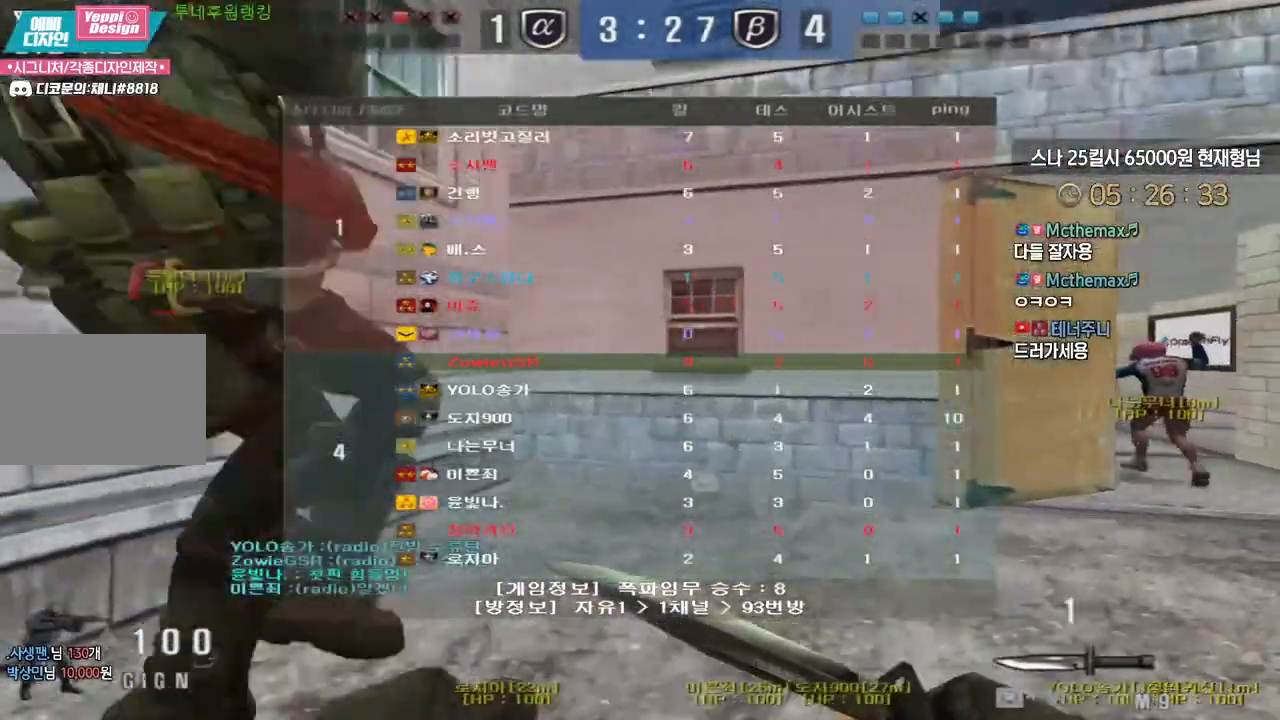
{"keys": ["d", "tab", "w"], "events": []}
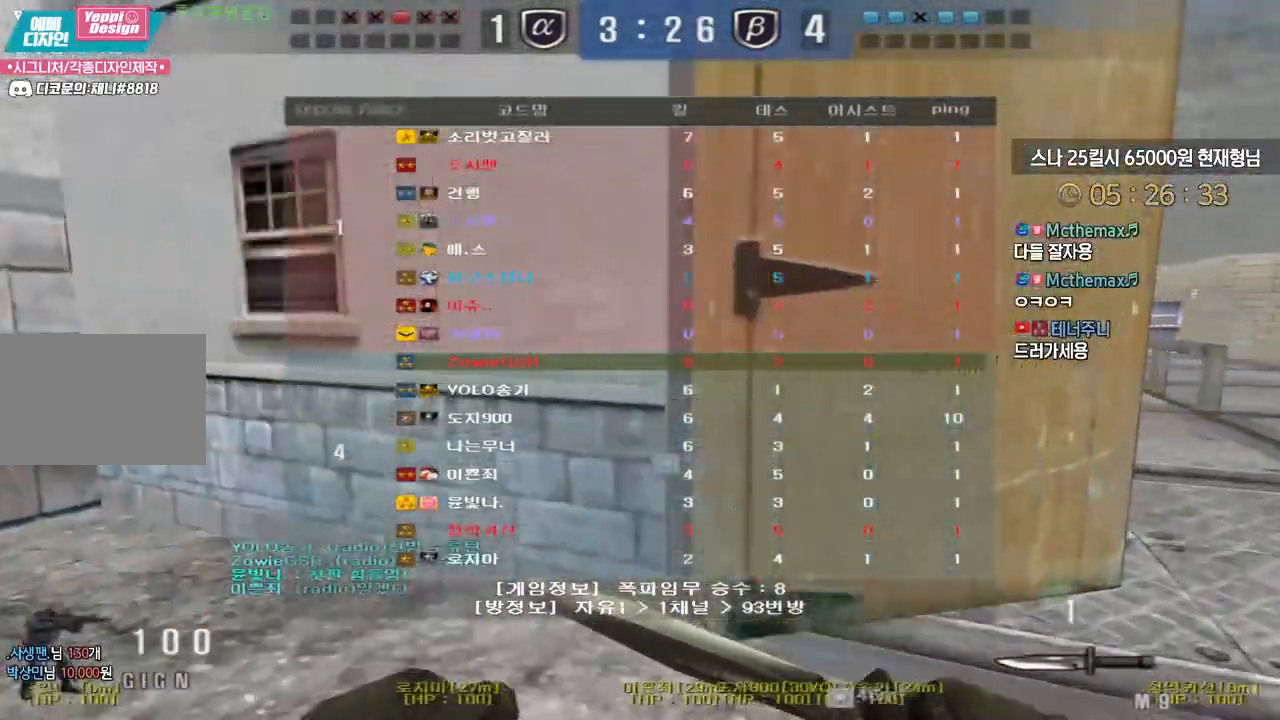
{"keys": ["d", "w"], "events": [[333, "tab", "up"]]}
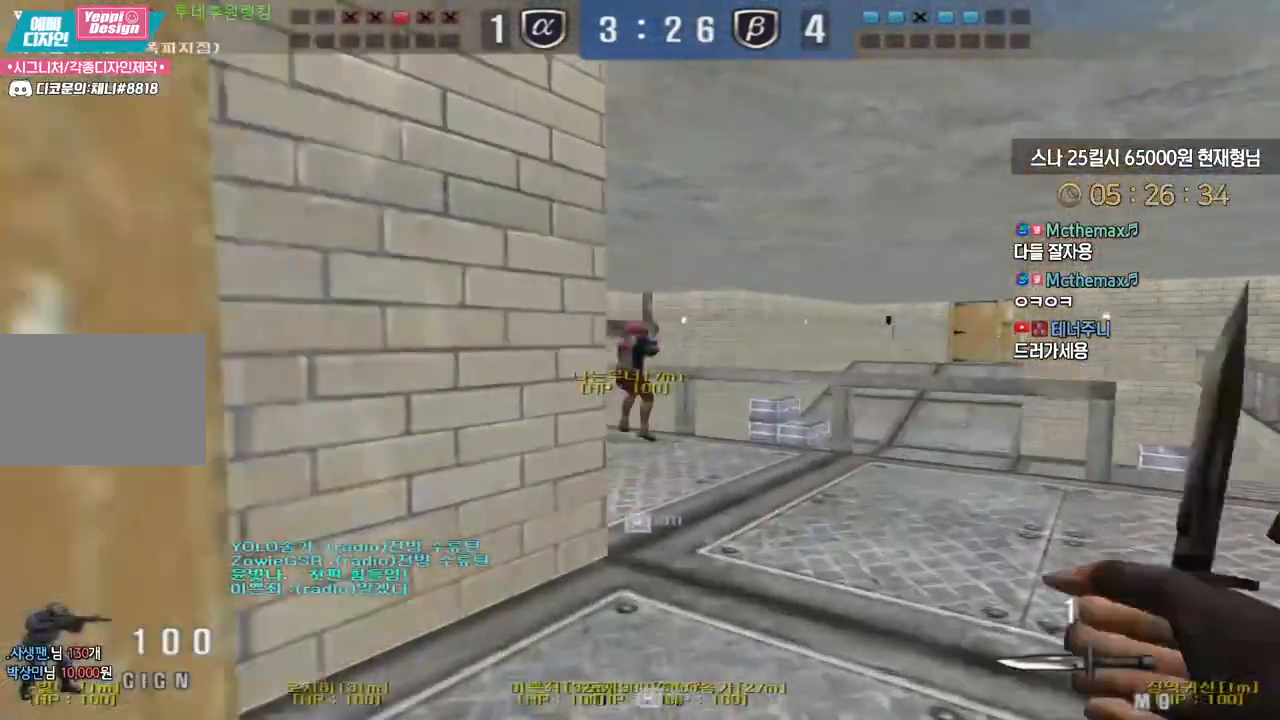
{"keys": ["d", "w"], "events": []}
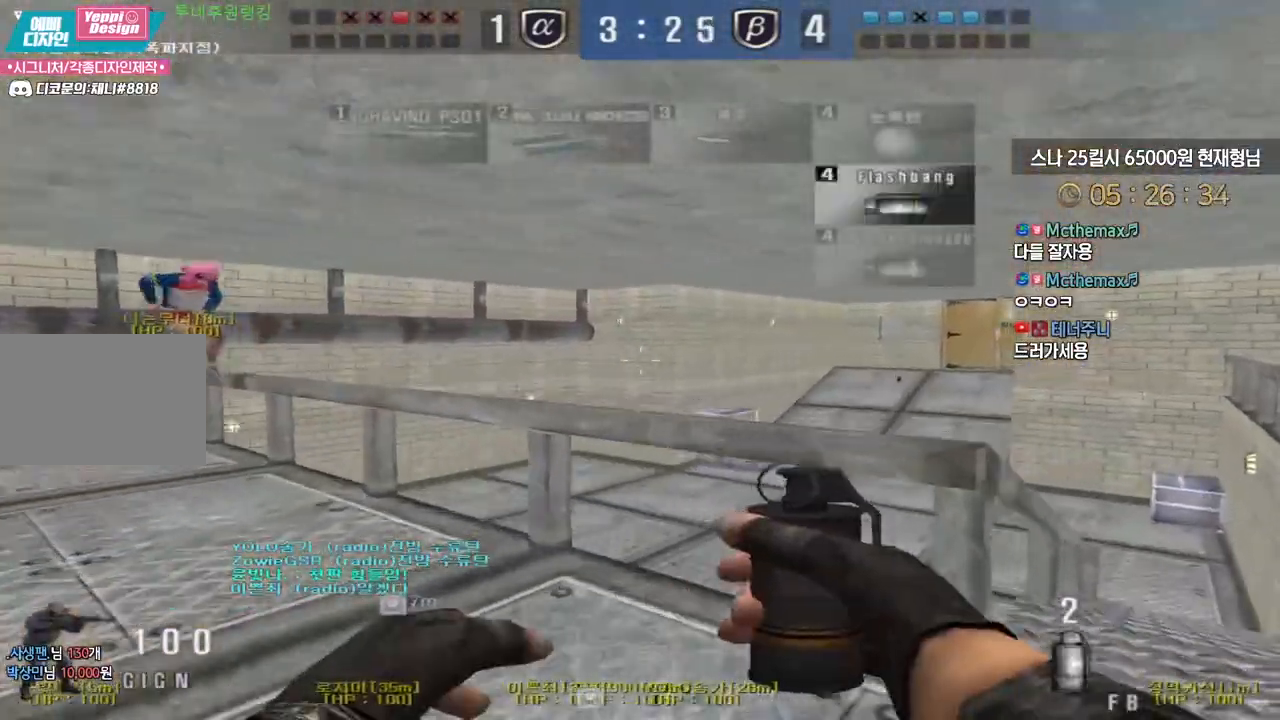
{"keys": ["w"], "events": [[483, "d", "up"]]}
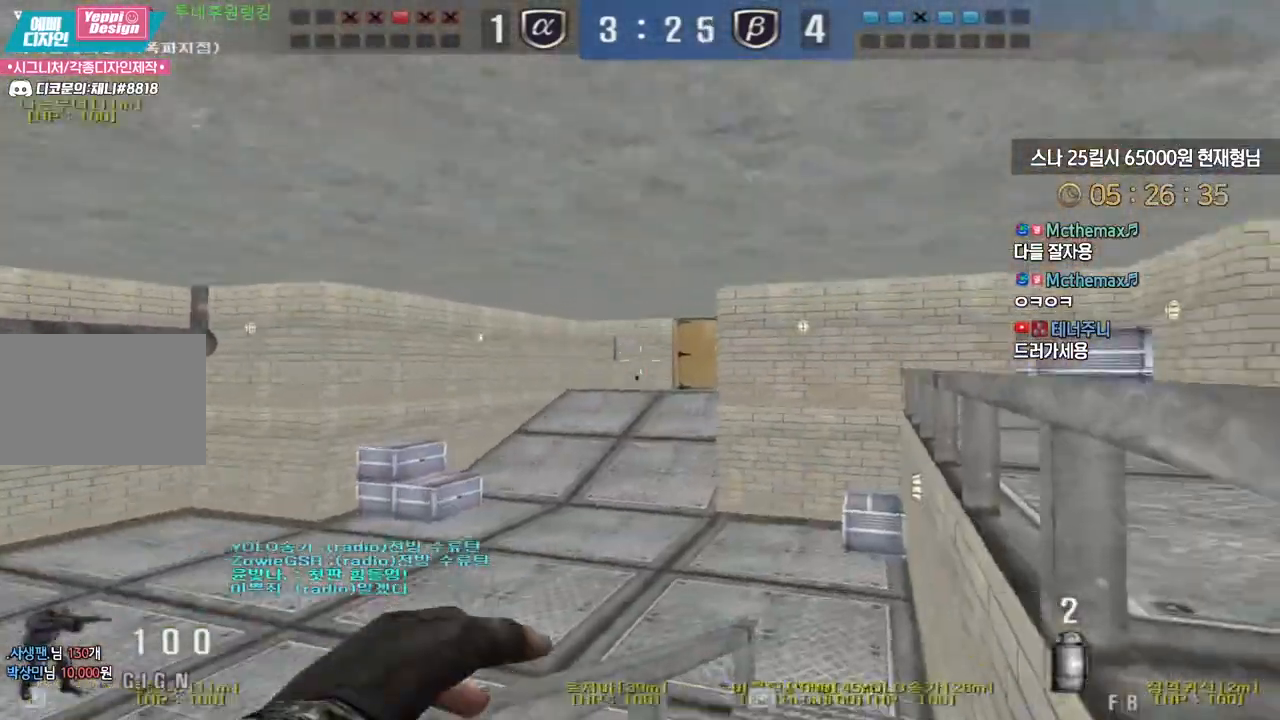
{"keys": ["space", "w"], "events": [[467, "space", "down"]]}
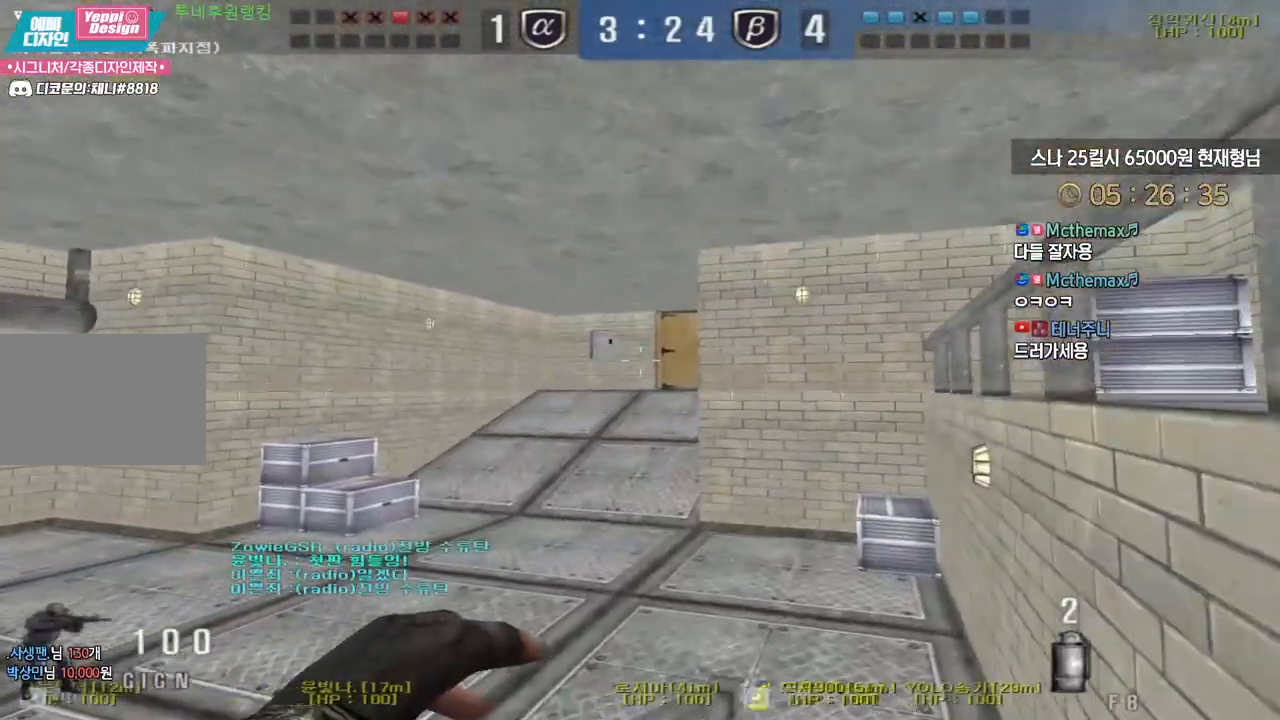
{"keys": ["a", "w"], "events": [[33, "space", "up"], [367, "a", "down"]]}
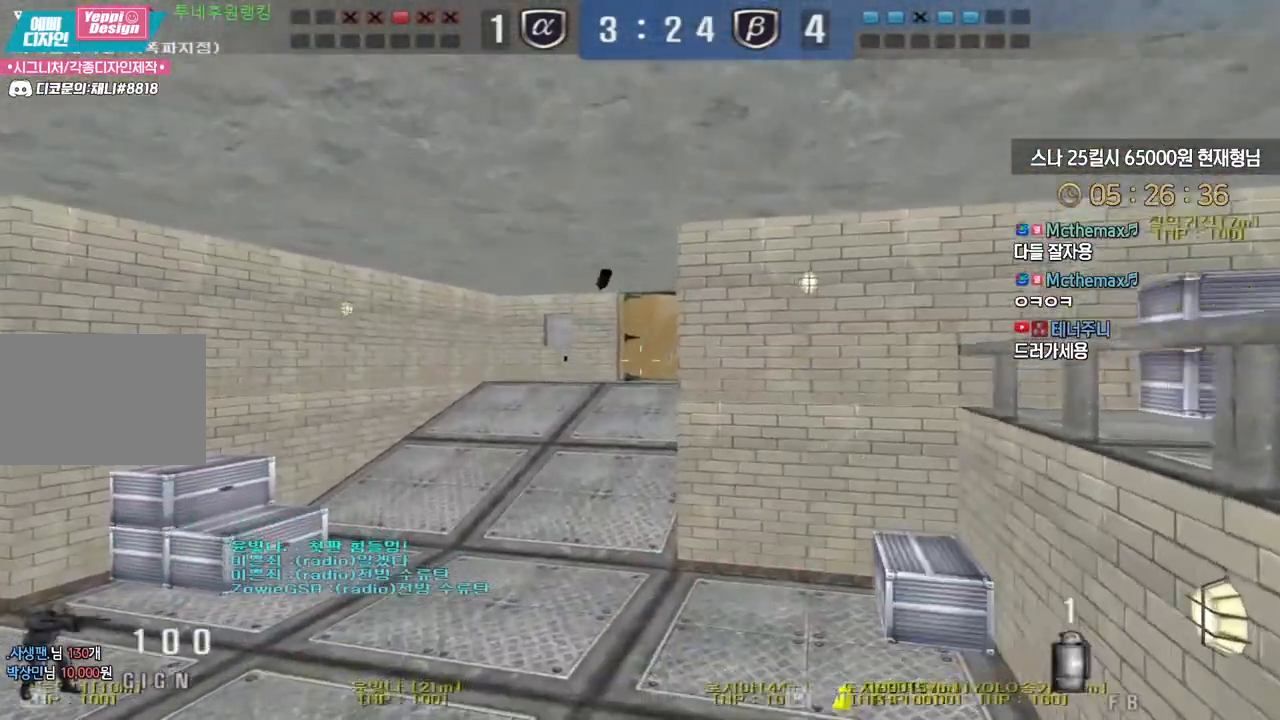
{"keys": ["a", "w"], "events": []}
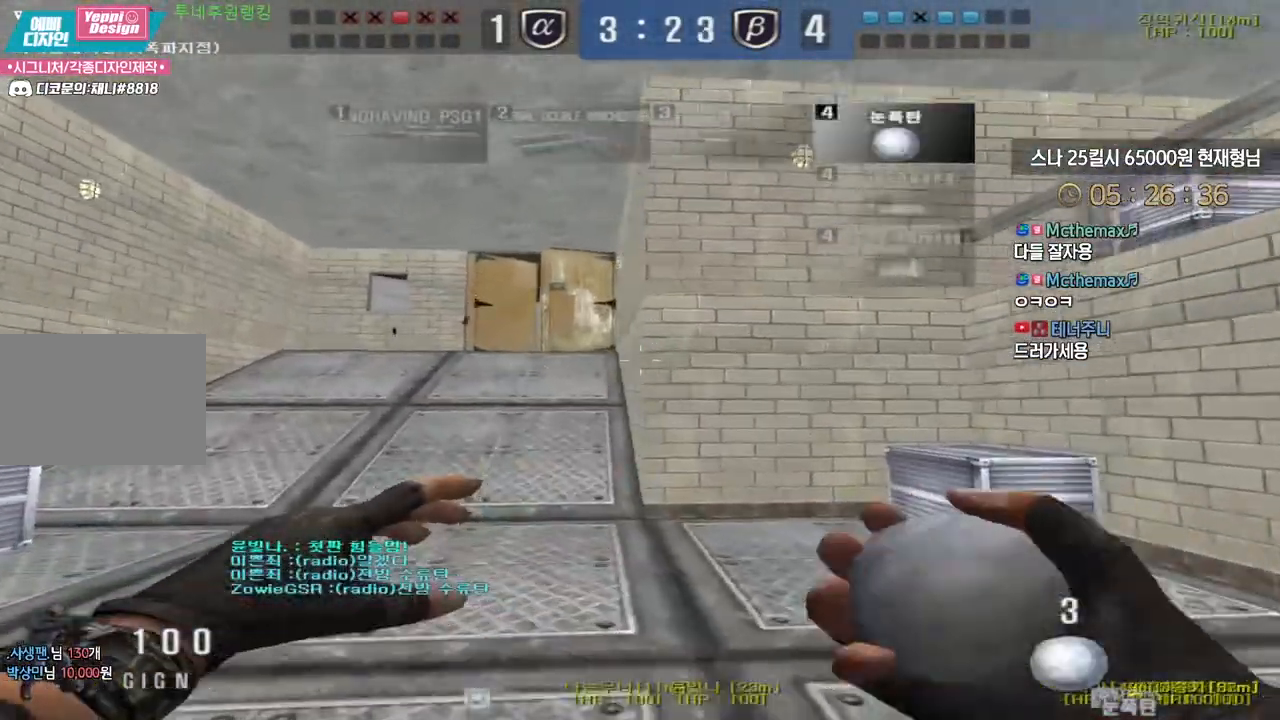
{"keys": ["a", "w"], "events": []}
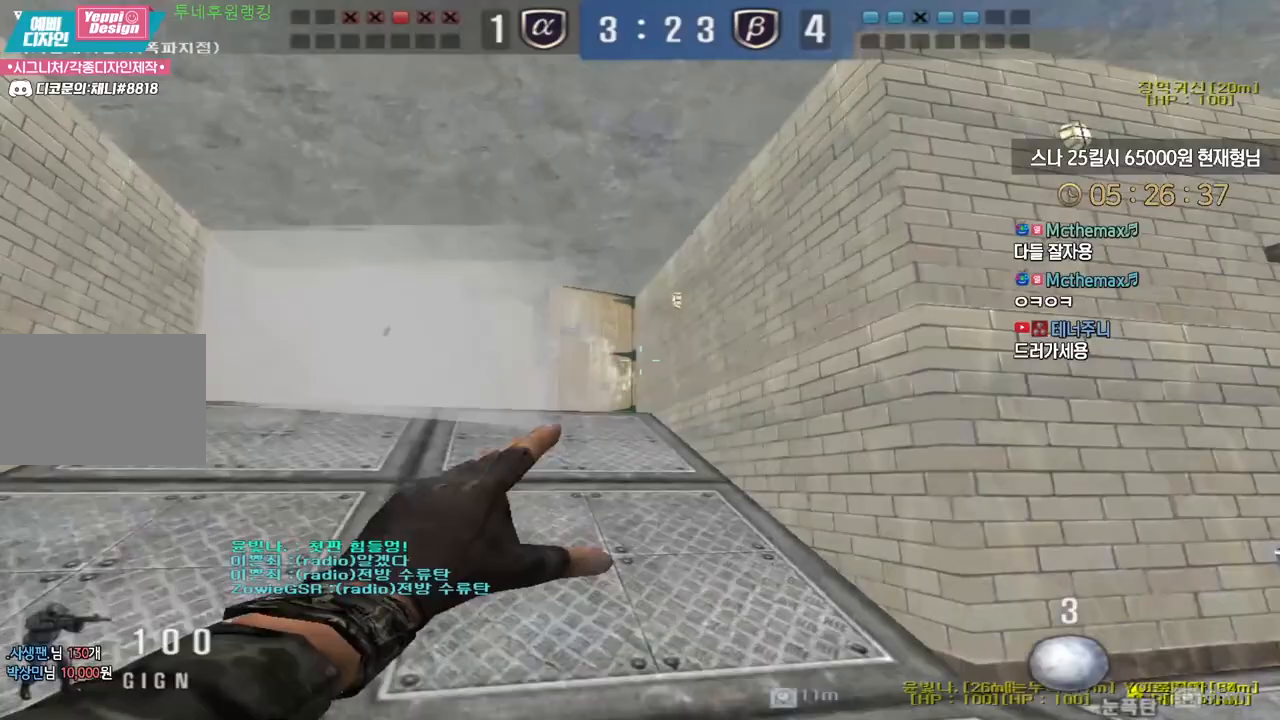
{"keys": ["a", "w"], "events": []}
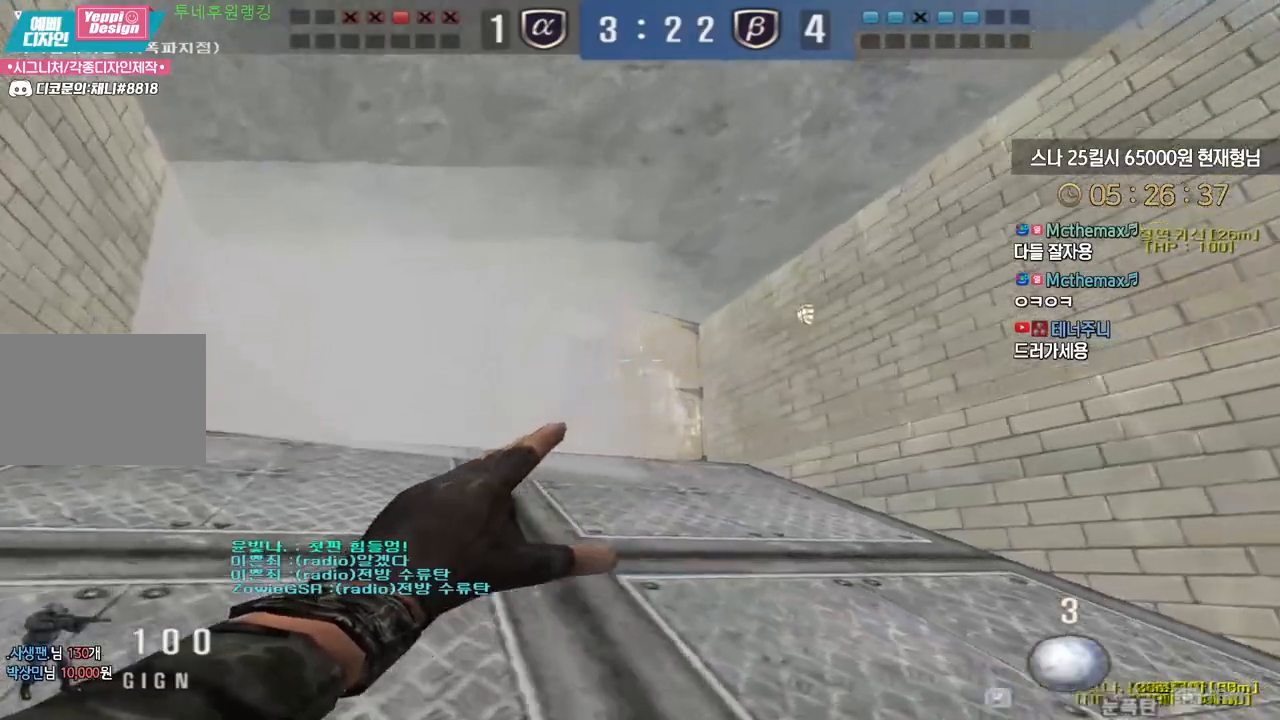
{"keys": ["d", "w"], "events": [[200, "a", "up"], [250, "space", "down"], [317, "space", "up"], [400, "d", "down"]]}
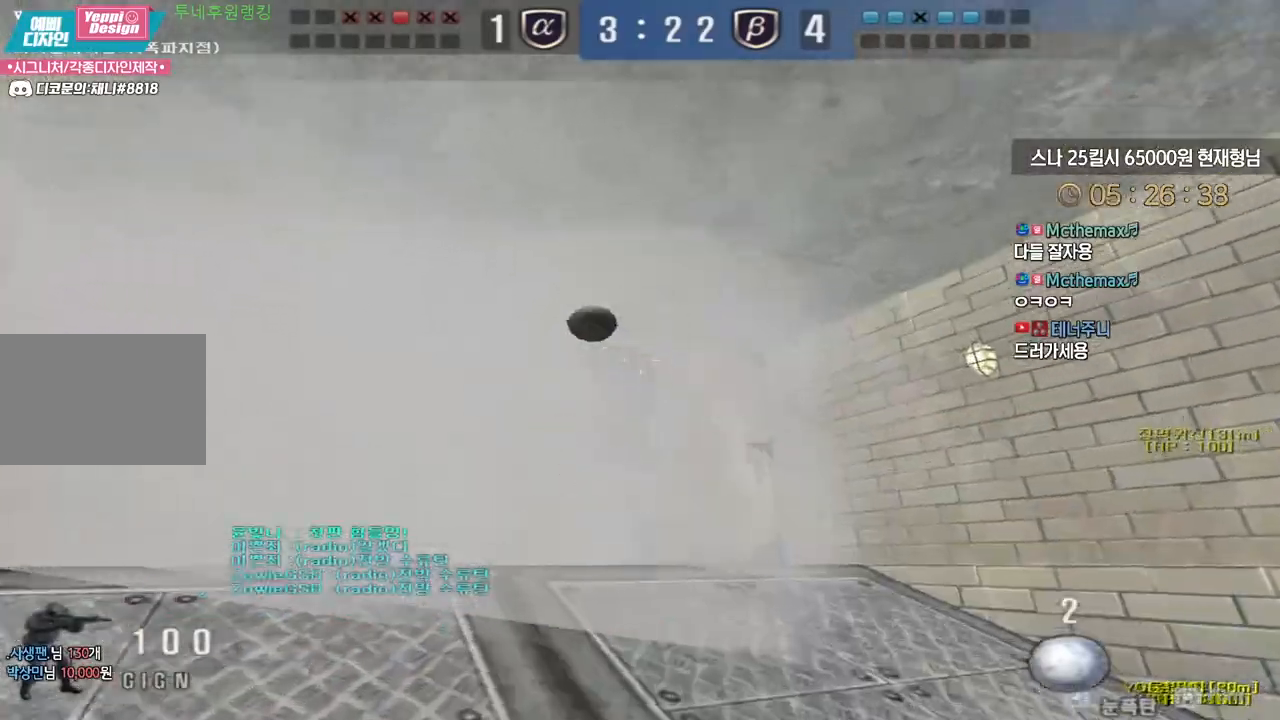
{"keys": ["d", "w"], "events": []}
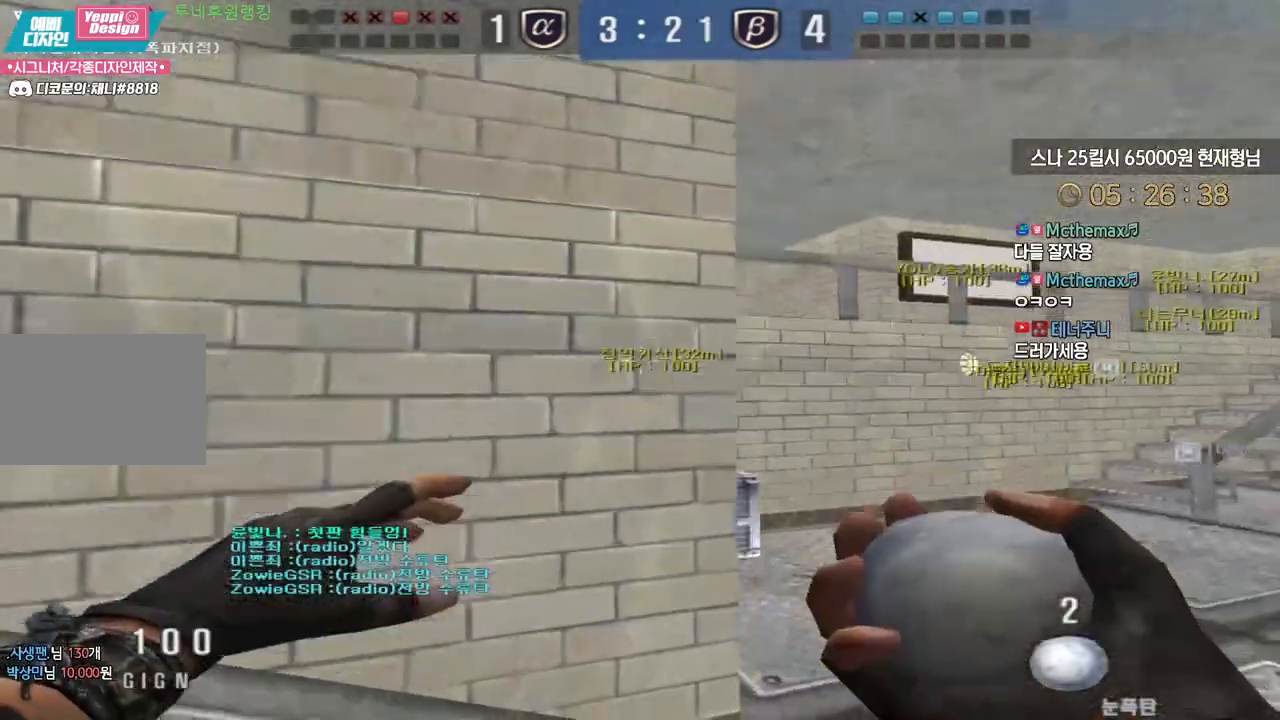
{"keys": ["a", "w"], "events": [[400, "a", "down"], [417, "d", "up"]]}